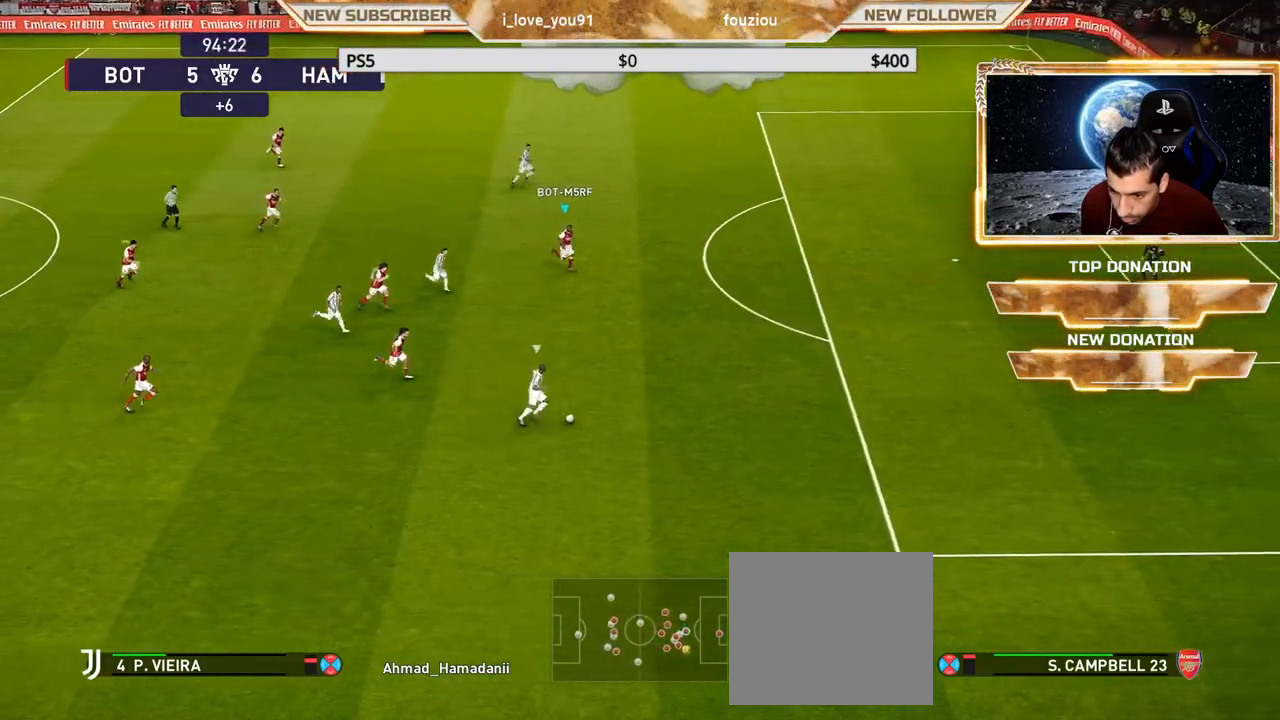
Gameplay with a controller (PlayStation layout); each line is a JSON object with the inputs held at the frame after it. "events" lists button and stick changes between this image and that frame as [ms after this image, input, new state], when the widget could be followed in between.
{"buttons": ["SQUARE", "R1"], "left_stick": "down-right", "right_stick": "center", "events": []}
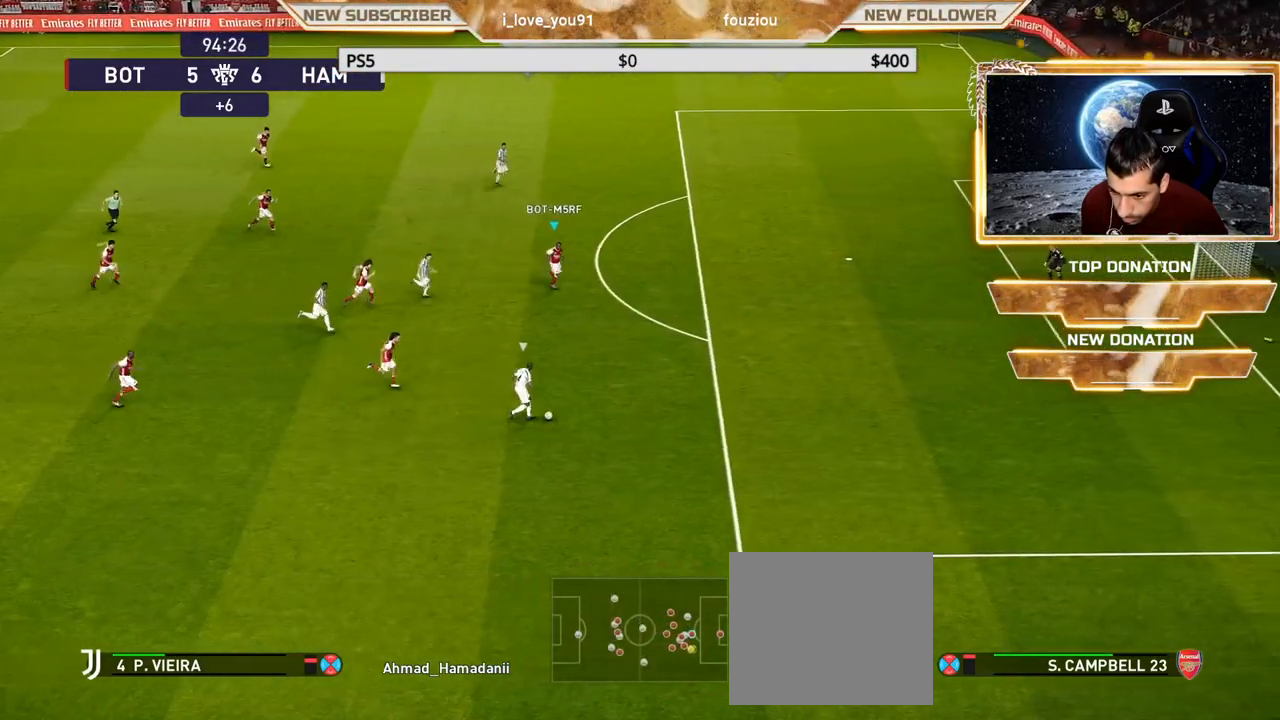
{"buttons": ["SQUARE", "R1"], "left_stick": "down-right", "right_stick": "center", "events": []}
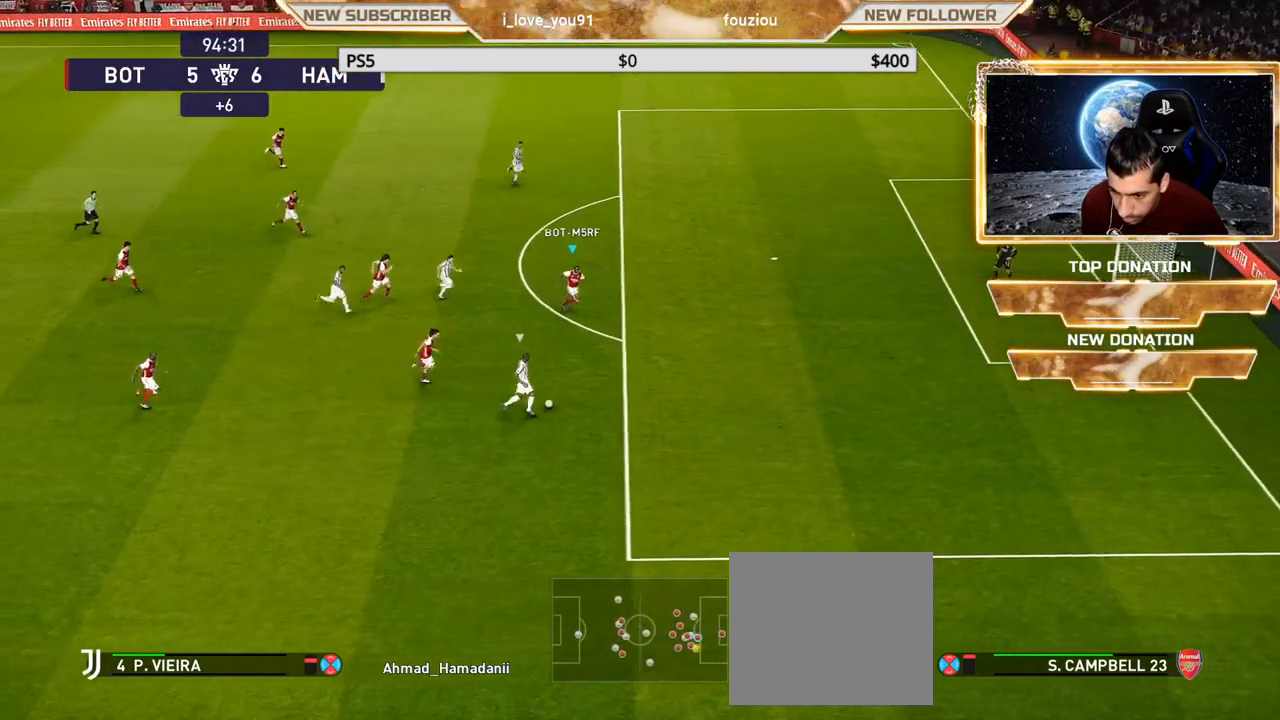
{"buttons": ["SQUARE", "R1"], "left_stick": "down-right", "right_stick": "center", "events": []}
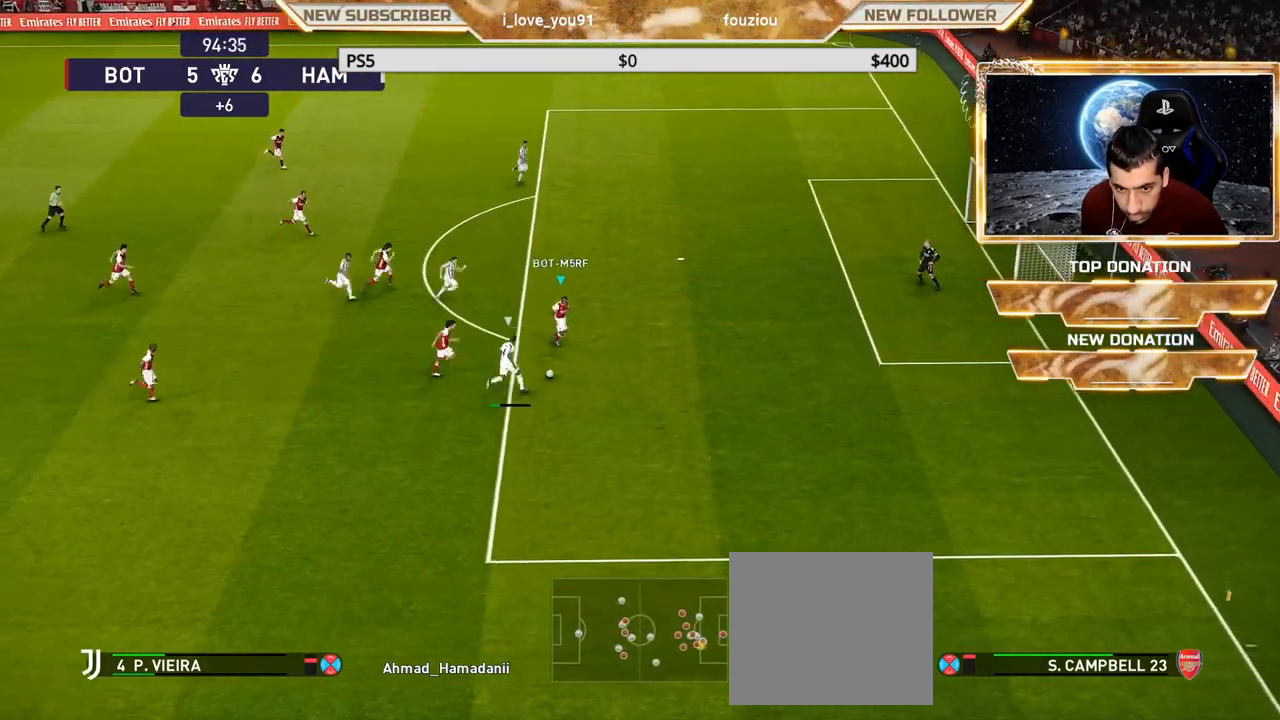
{"buttons": [], "left_stick": "down-left", "right_stick": "center", "events": [[217, "R1", "up"], [217, "SQUARE", "up"], [233, "left_stick", "down-left"]]}
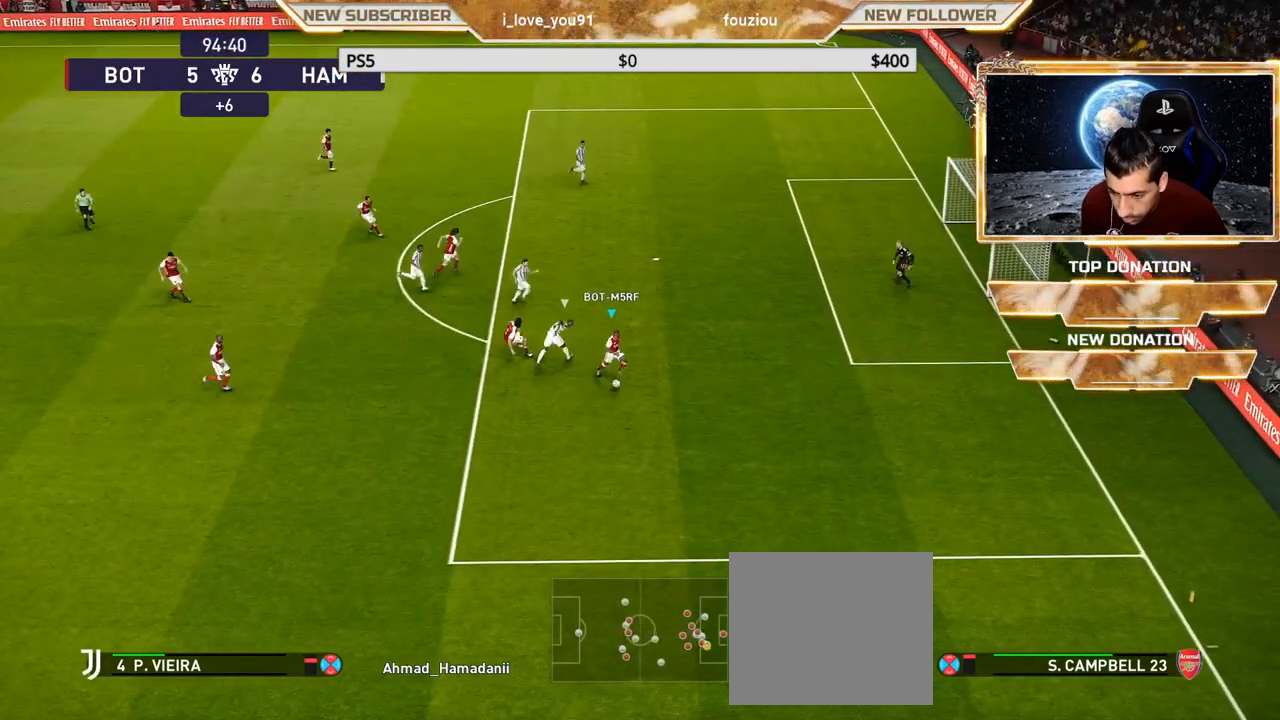
{"buttons": [], "left_stick": "down-left", "right_stick": "center", "events": []}
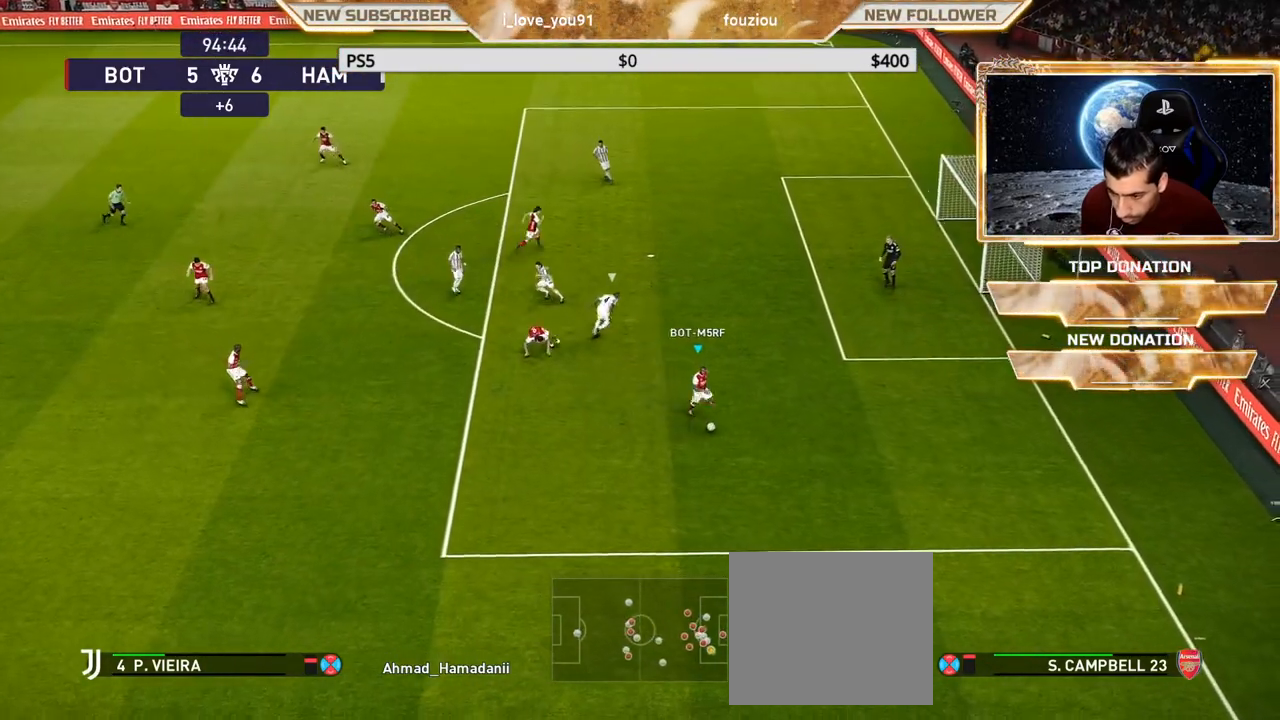
{"buttons": [], "left_stick": "left", "right_stick": "center", "events": [[117, "left_stick", "left"], [183, "R2", "down"], [200, "TRIANGLE", "down"], [283, "TRIANGLE", "up"], [350, "R2", "up"]]}
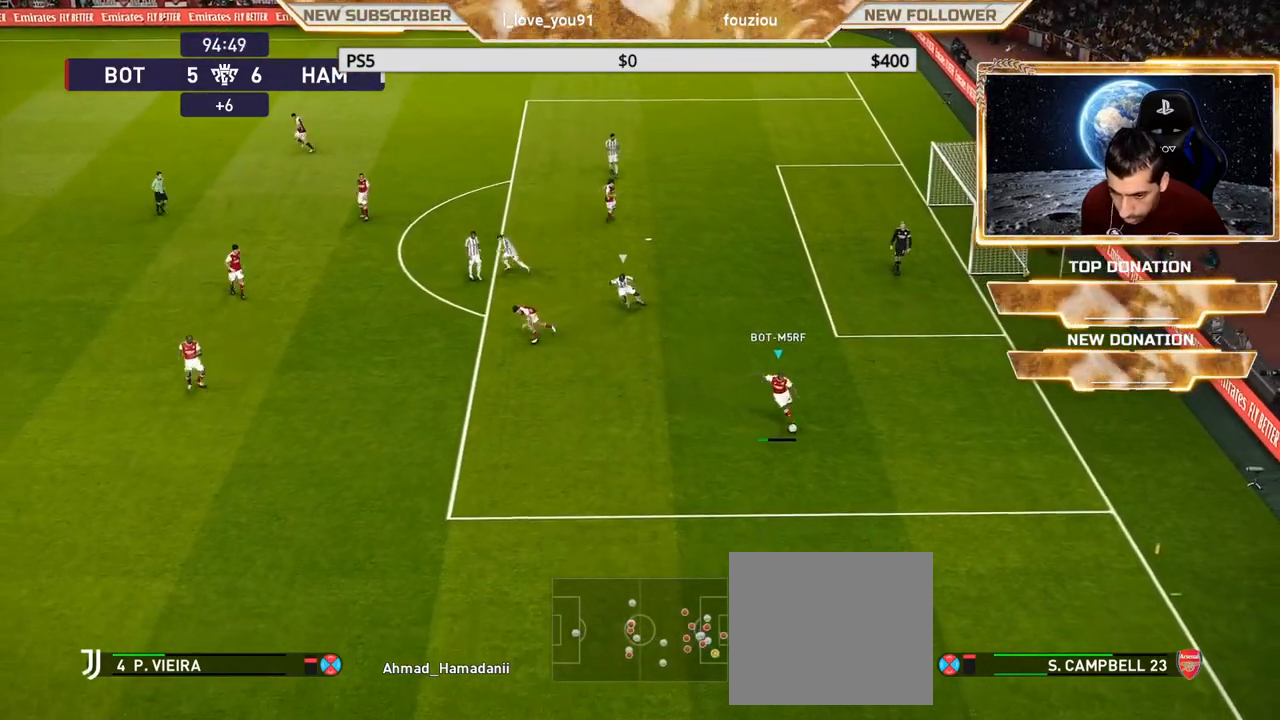
{"buttons": [], "left_stick": "center", "right_stick": "center", "events": [[250, "left_stick", "center"]]}
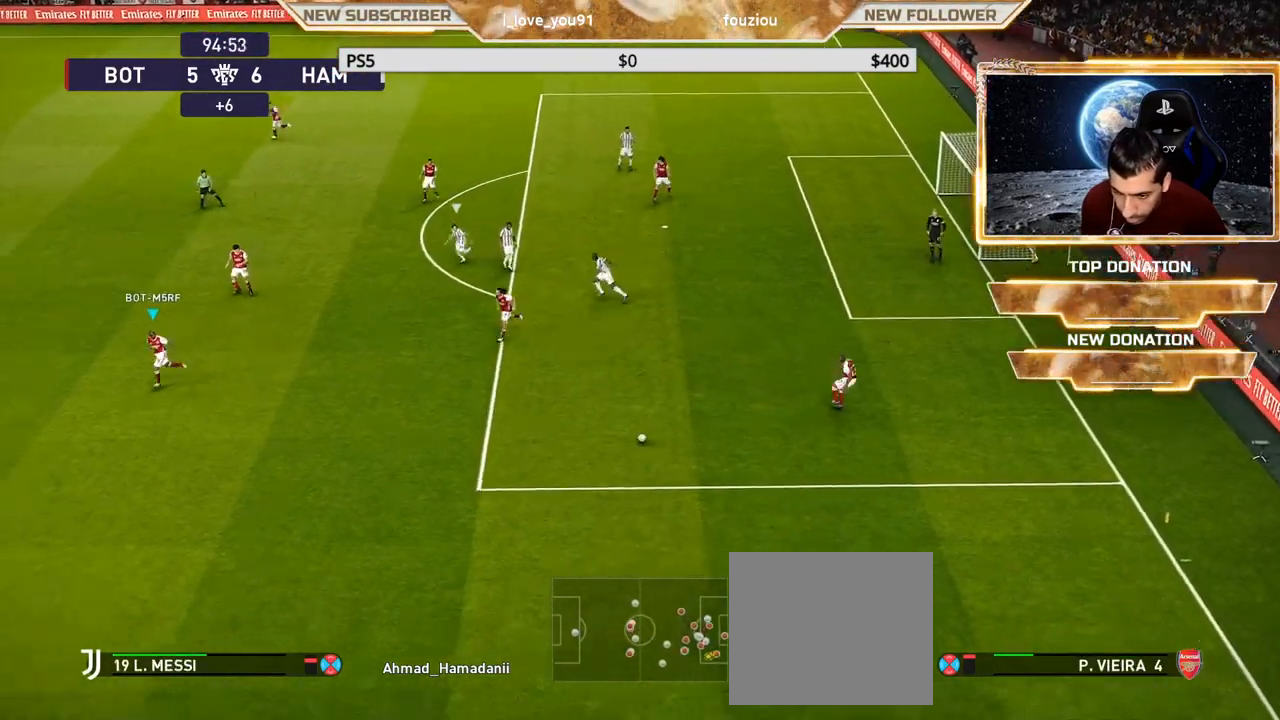
{"buttons": ["R1"], "left_stick": "down-left", "right_stick": "center", "events": [[167, "left_stick", "down-left"], [333, "R1", "down"]]}
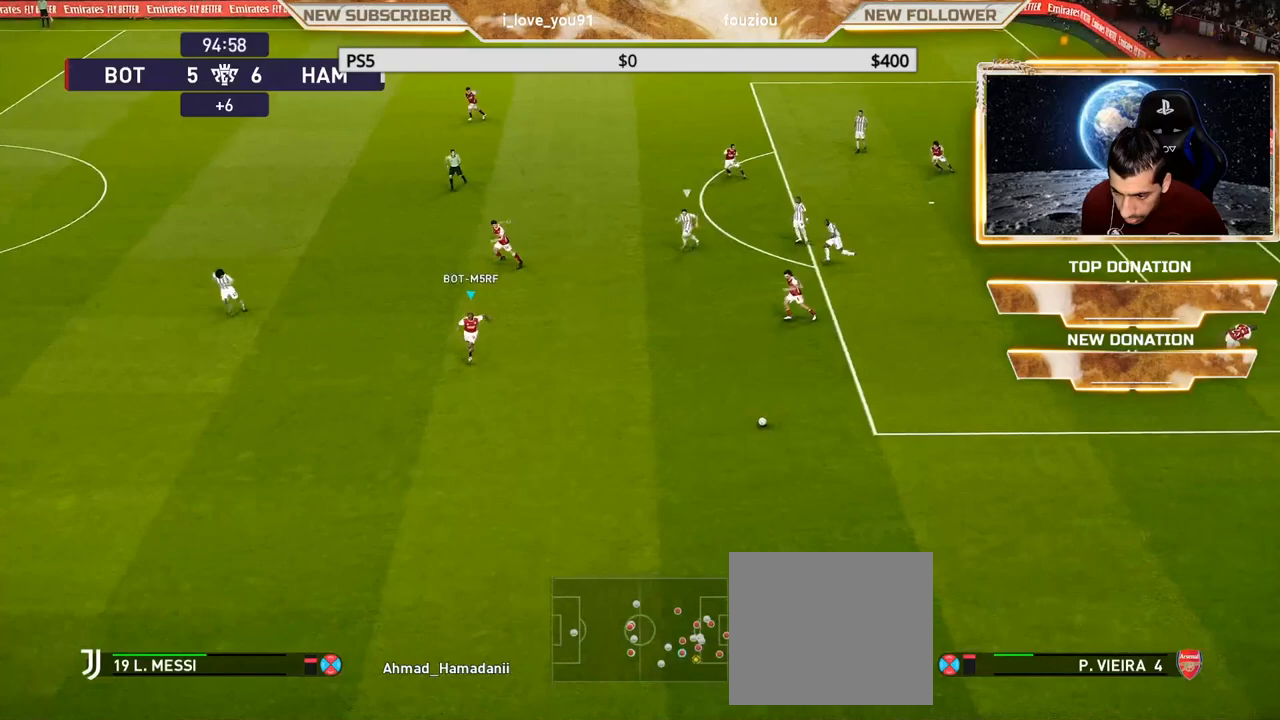
{"buttons": ["R1"], "left_stick": "down-left", "right_stick": "center", "events": []}
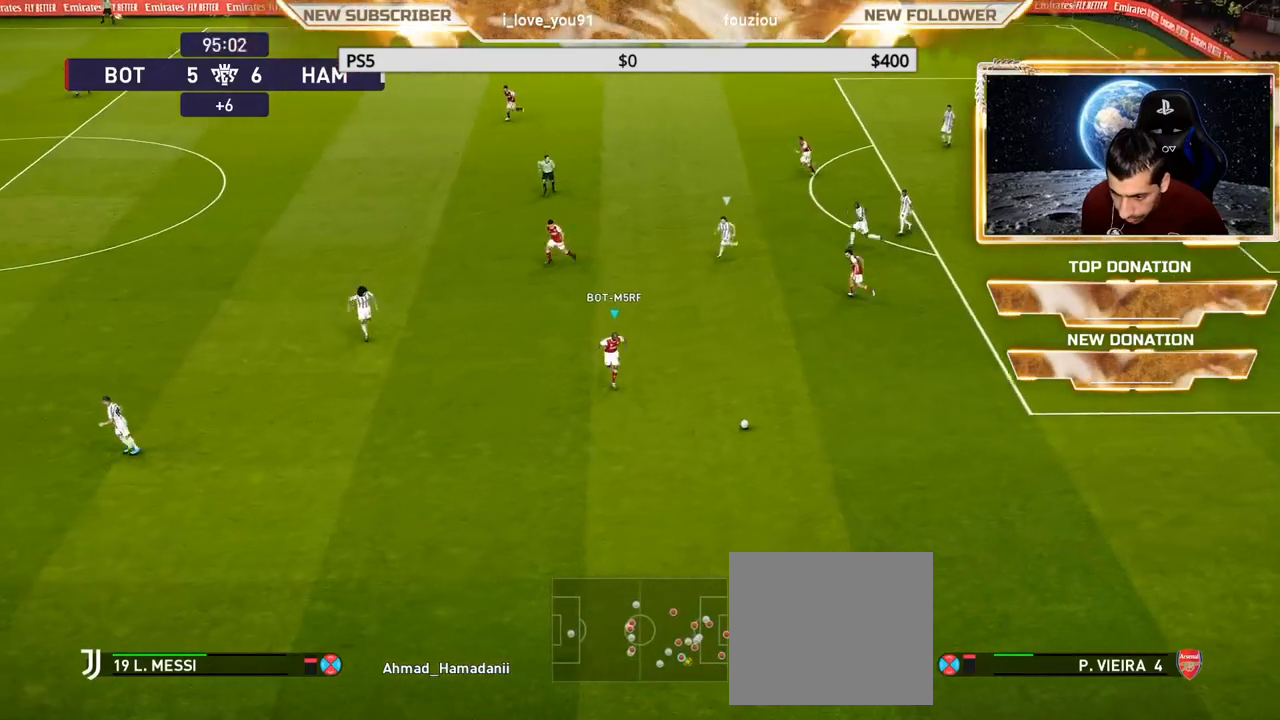
{"buttons": [], "left_stick": "down-left", "right_stick": "center", "events": [[33, "R1", "up"]]}
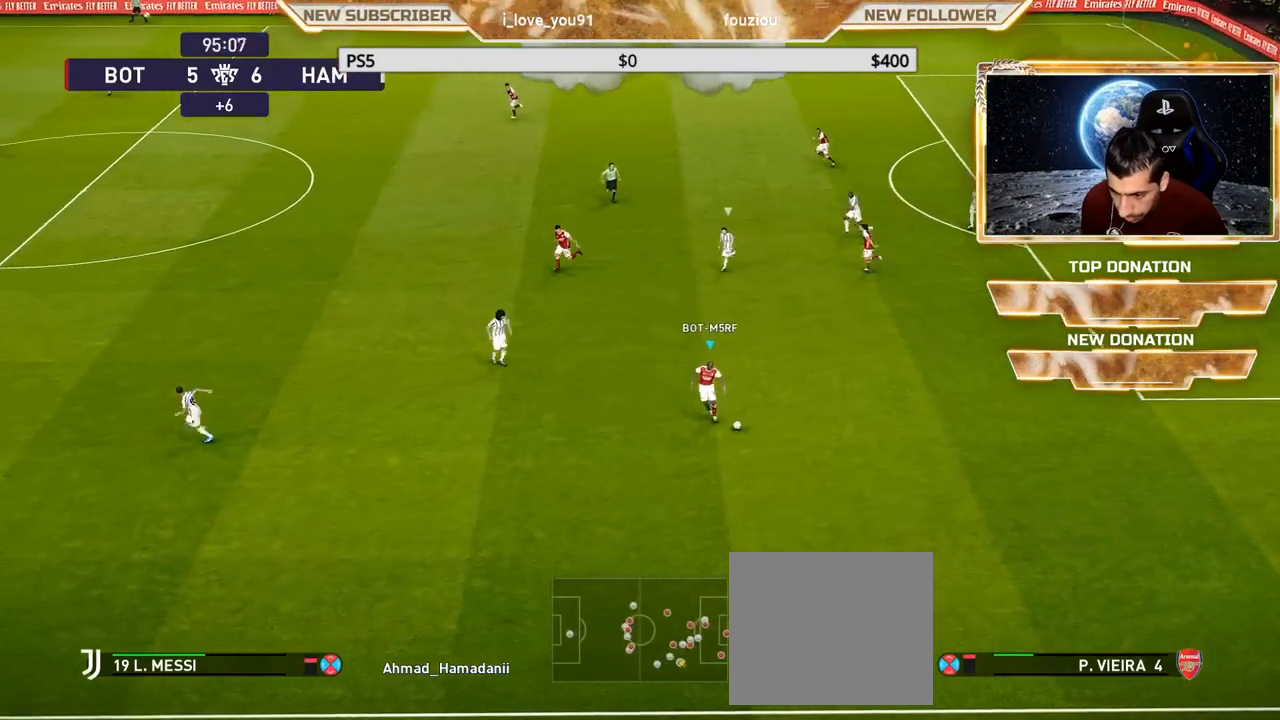
{"buttons": [], "left_stick": "left", "right_stick": "center", "events": [[150, "left_stick", "left"], [250, "R2", "down"], [250, "TRIANGLE", "down"], [250, "left_stick", "up-left"], [367, "TRIANGLE", "up"], [450, "R2", "up"], [450, "left_stick", "left"]]}
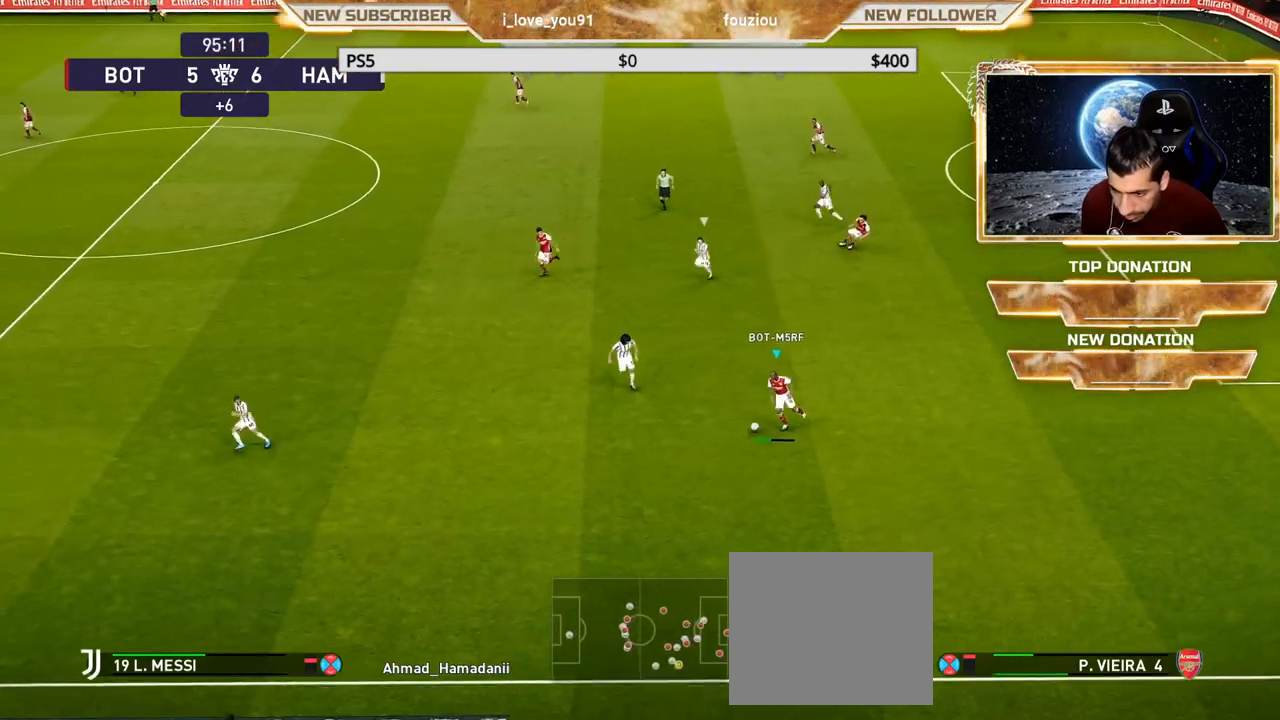
{"buttons": [], "left_stick": "center", "right_stick": "center", "events": [[250, "left_stick", "center"]]}
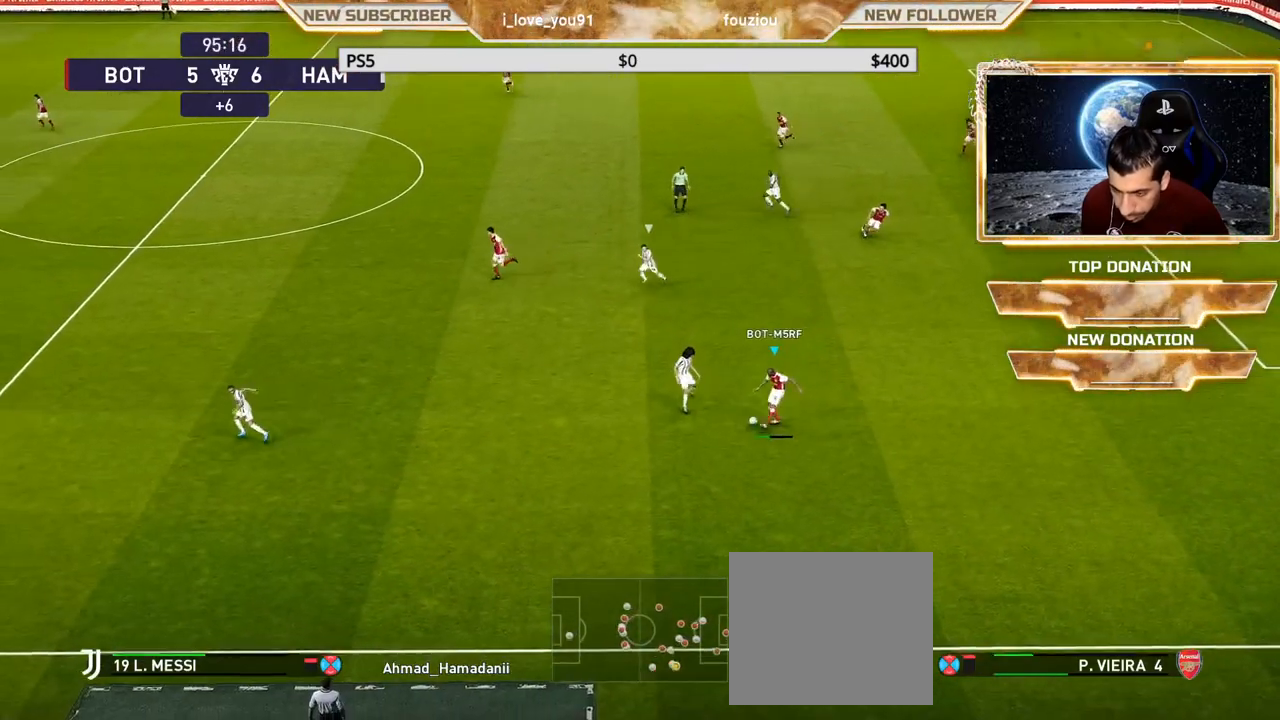
{"buttons": [], "left_stick": "center", "right_stick": "center", "events": []}
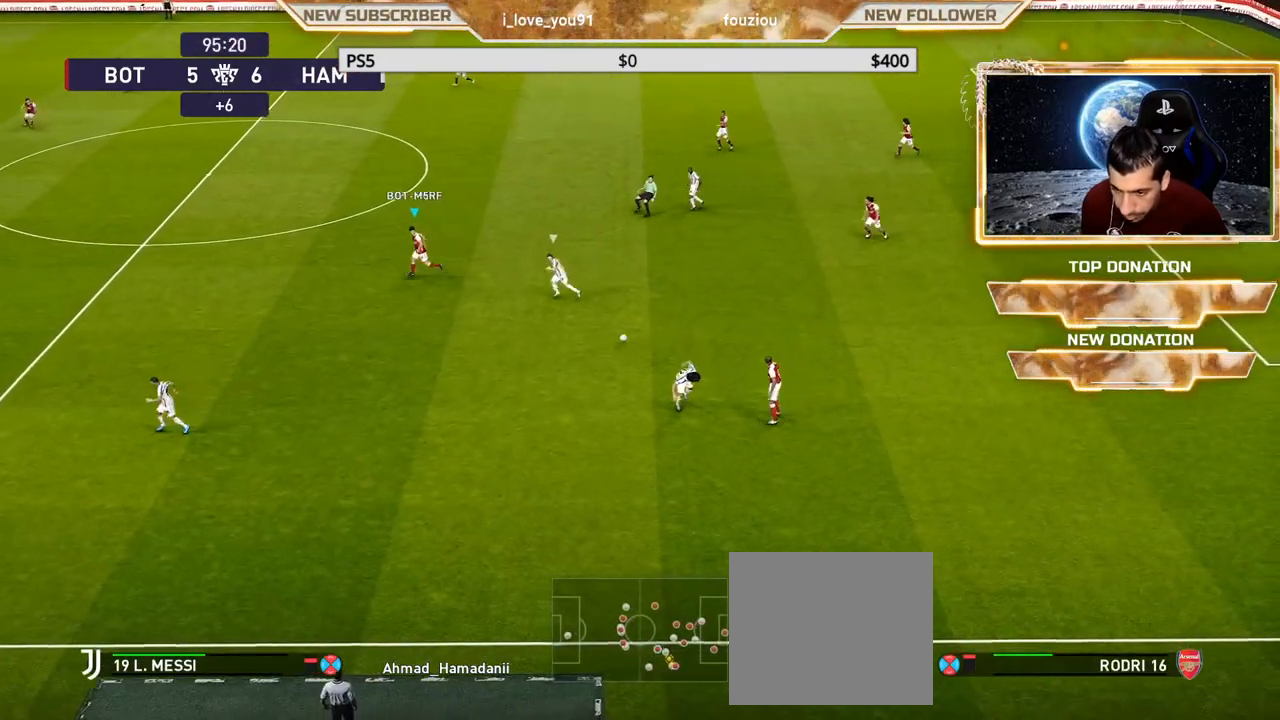
{"buttons": [], "left_stick": "center", "right_stick": "center", "events": []}
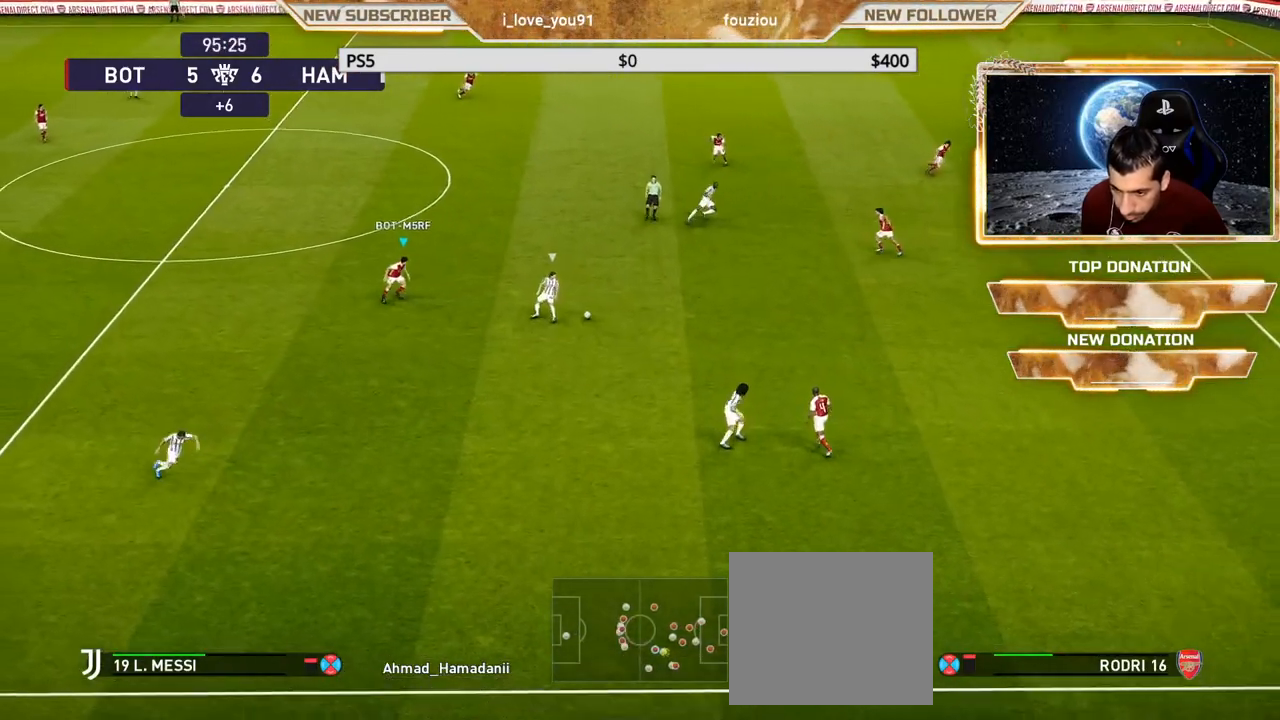
{"buttons": [], "left_stick": "up", "right_stick": "center", "events": [[17, "left_stick", "up"]]}
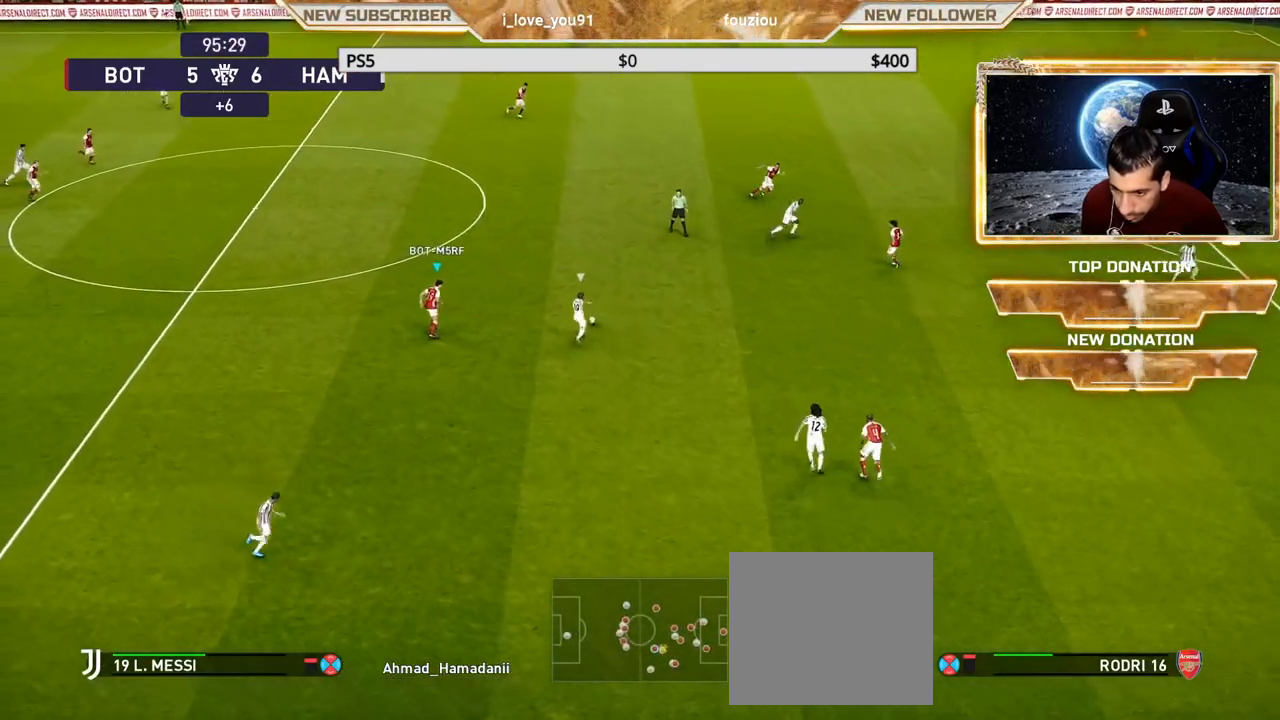
{"buttons": [], "left_stick": "up", "right_stick": "center", "events": [[317, "CROSS", "down"], [433, "CROSS", "up"]]}
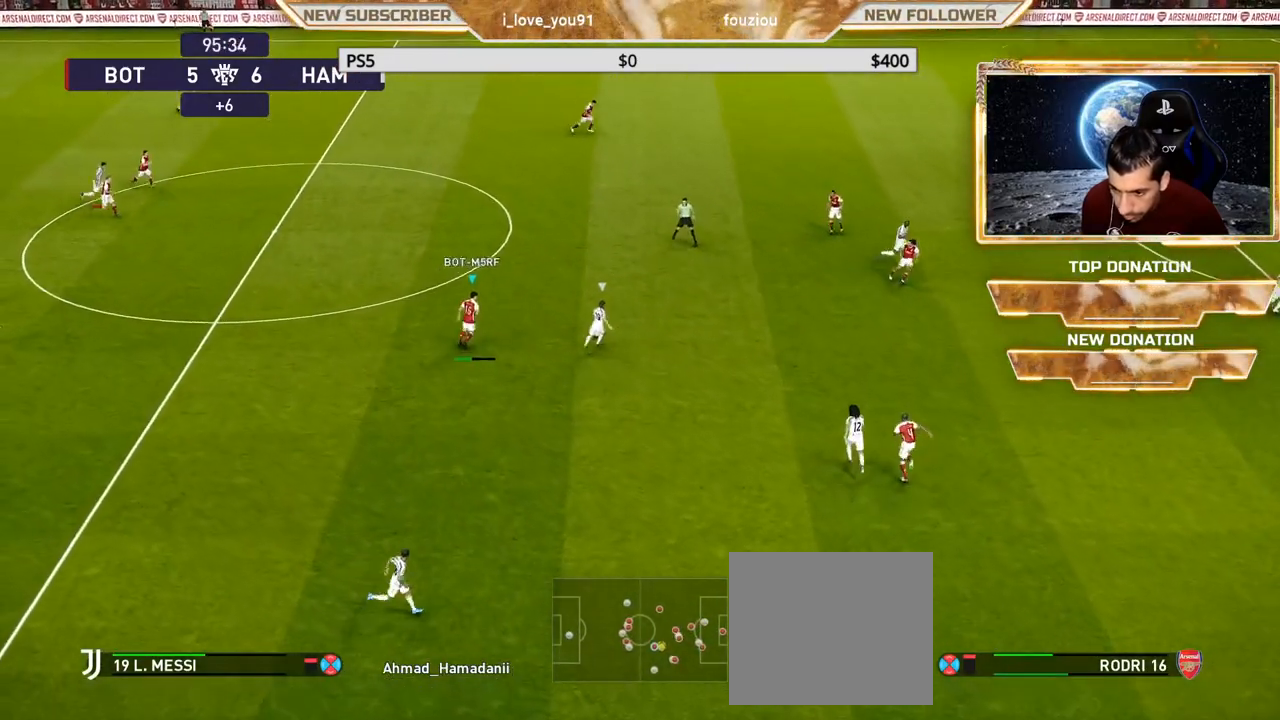
{"buttons": ["CROSS", "SQUARE", "R1"], "left_stick": "left", "right_stick": "center", "events": [[200, "SQUARE", "down"], [250, "L1", "down"], [267, "CROSS", "down"], [267, "R1", "down"], [267, "left_stick", "left"], [383, "L1", "up"]]}
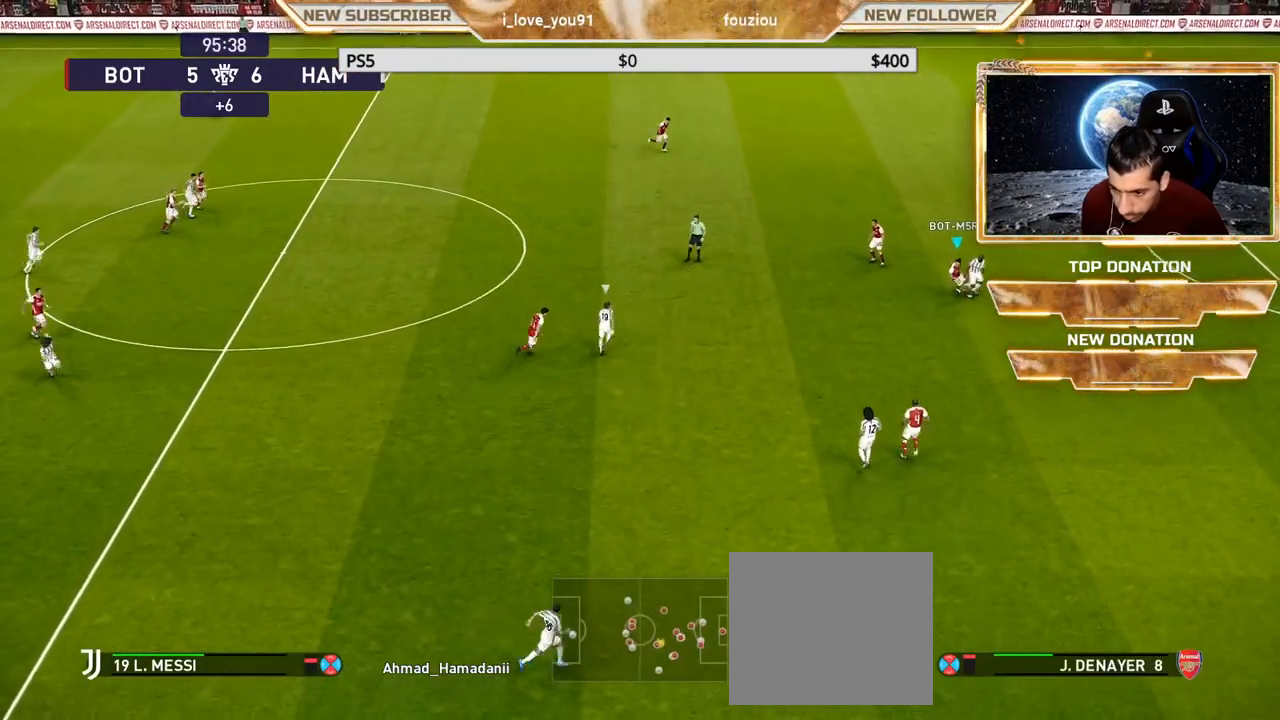
{"buttons": ["CROSS", "SQUARE", "R1"], "left_stick": "left", "right_stick": "center", "events": []}
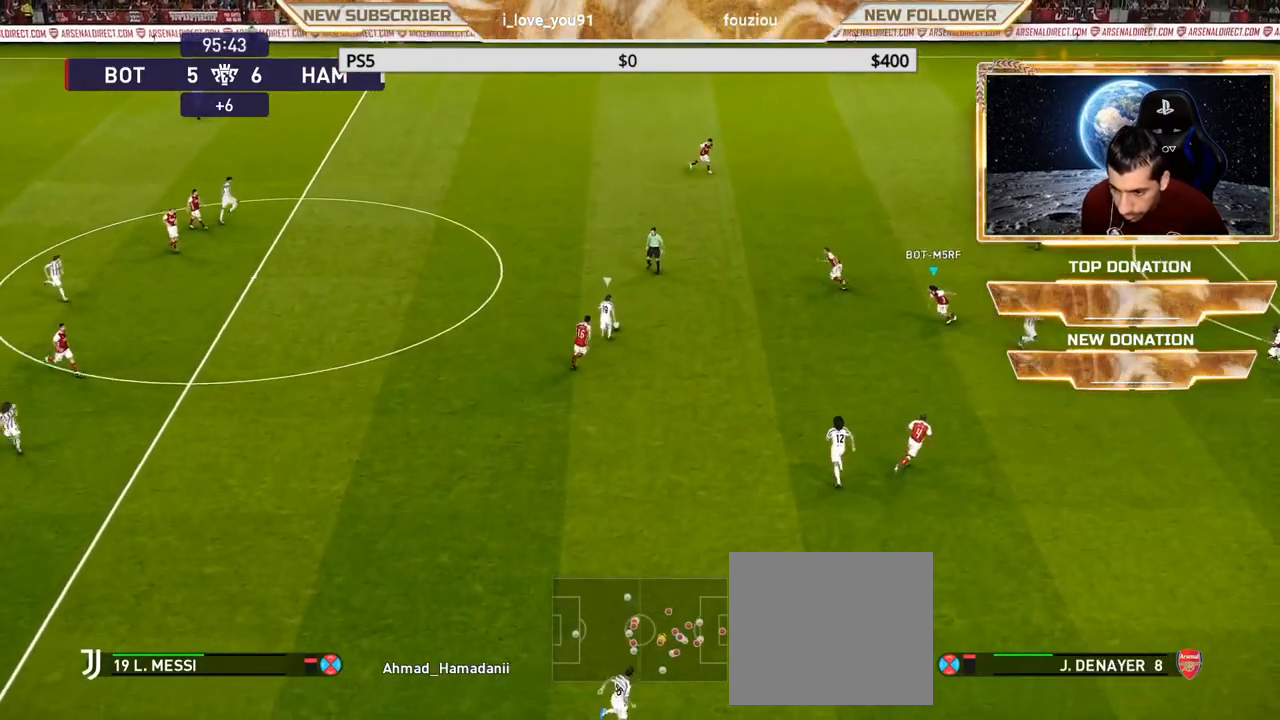
{"buttons": ["CROSS", "SQUARE", "R1"], "left_stick": "left", "right_stick": "center", "events": []}
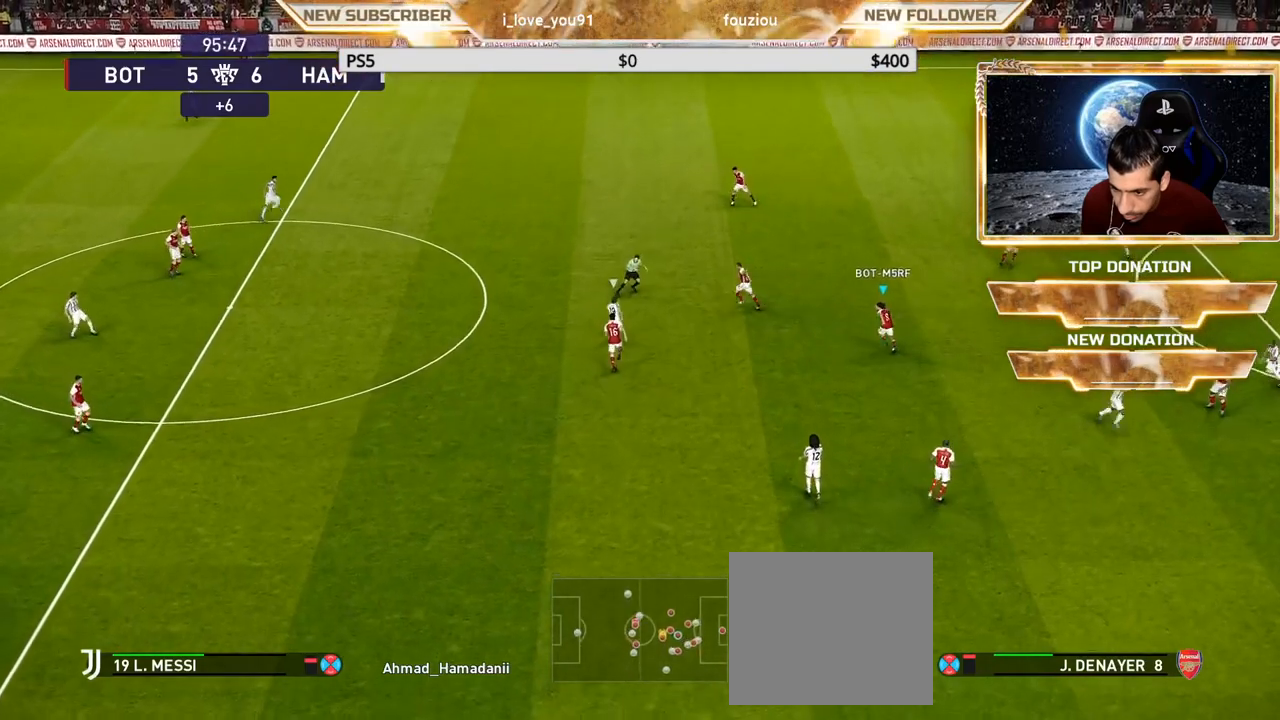
{"buttons": ["CROSS", "SQUARE", "R1"], "left_stick": "left", "right_stick": "center", "events": []}
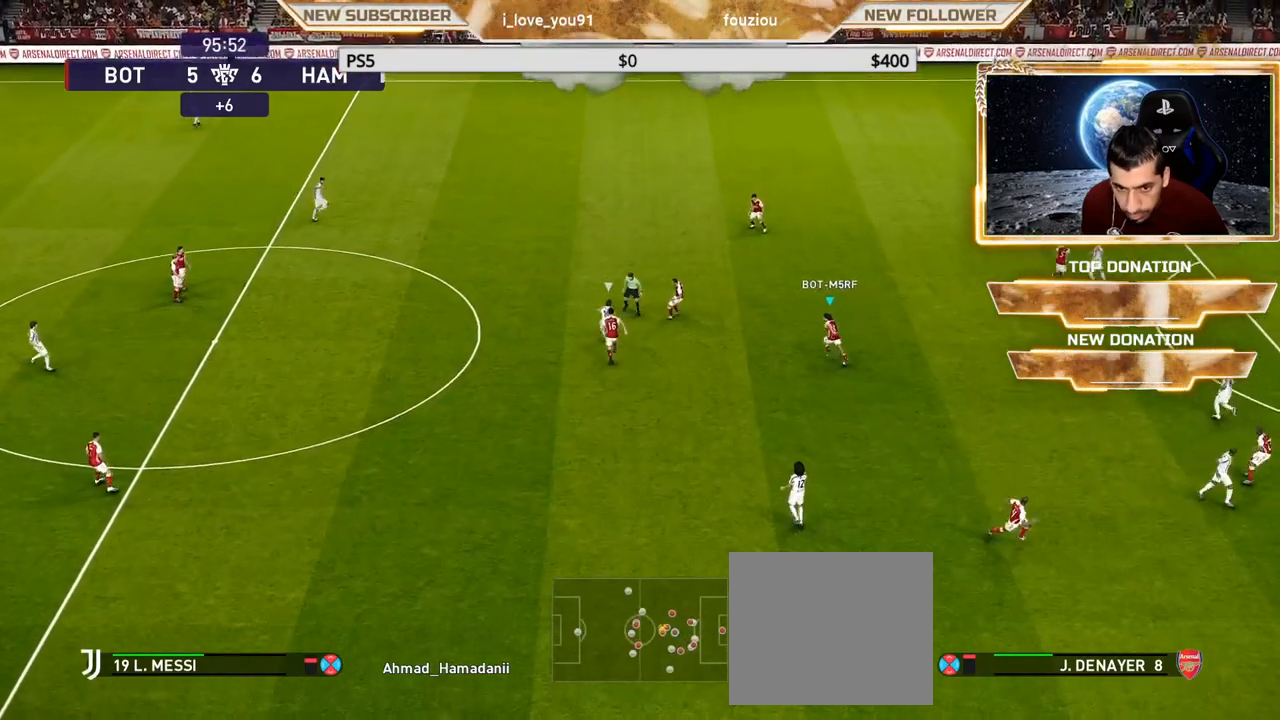
{"buttons": ["CROSS", "SQUARE", "R1"], "left_stick": "up-left", "right_stick": "center", "events": [[250, "L1", "down"], [250, "left_stick", "up-left"], [367, "L1", "up"]]}
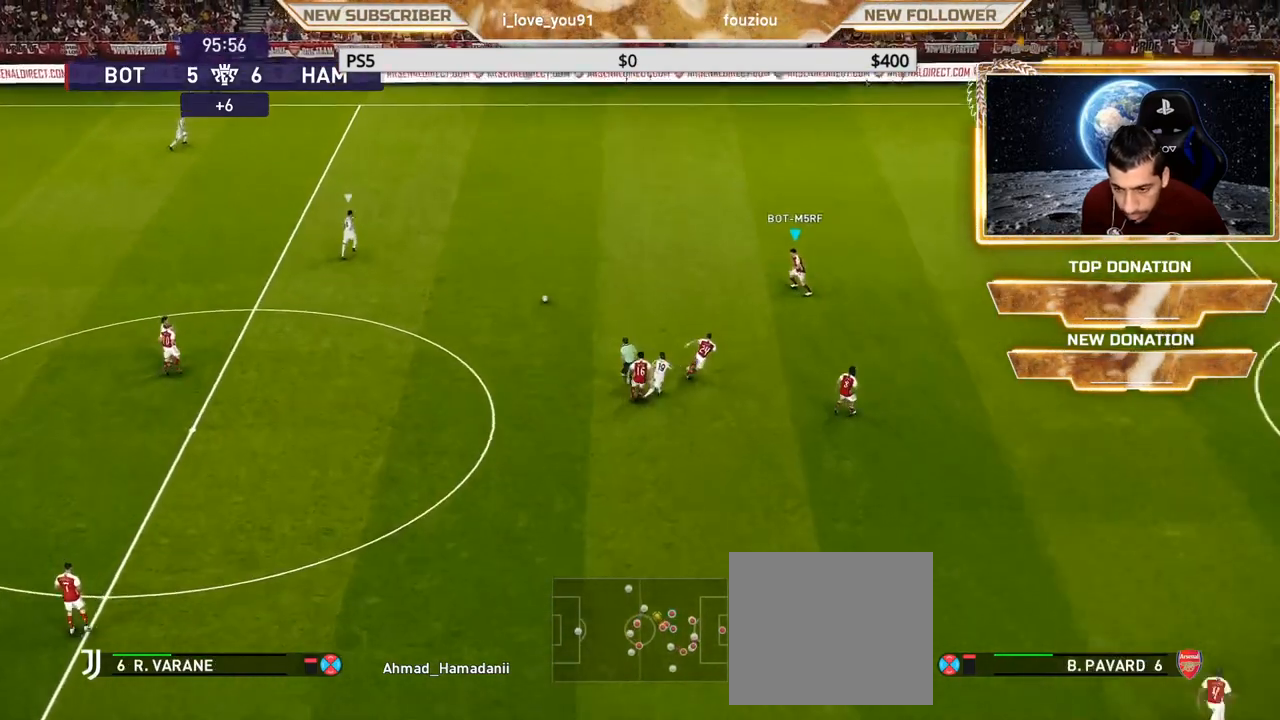
{"buttons": ["SQUARE", "R1"], "left_stick": "up-left", "right_stick": "center", "events": [[133, "CROSS", "up"]]}
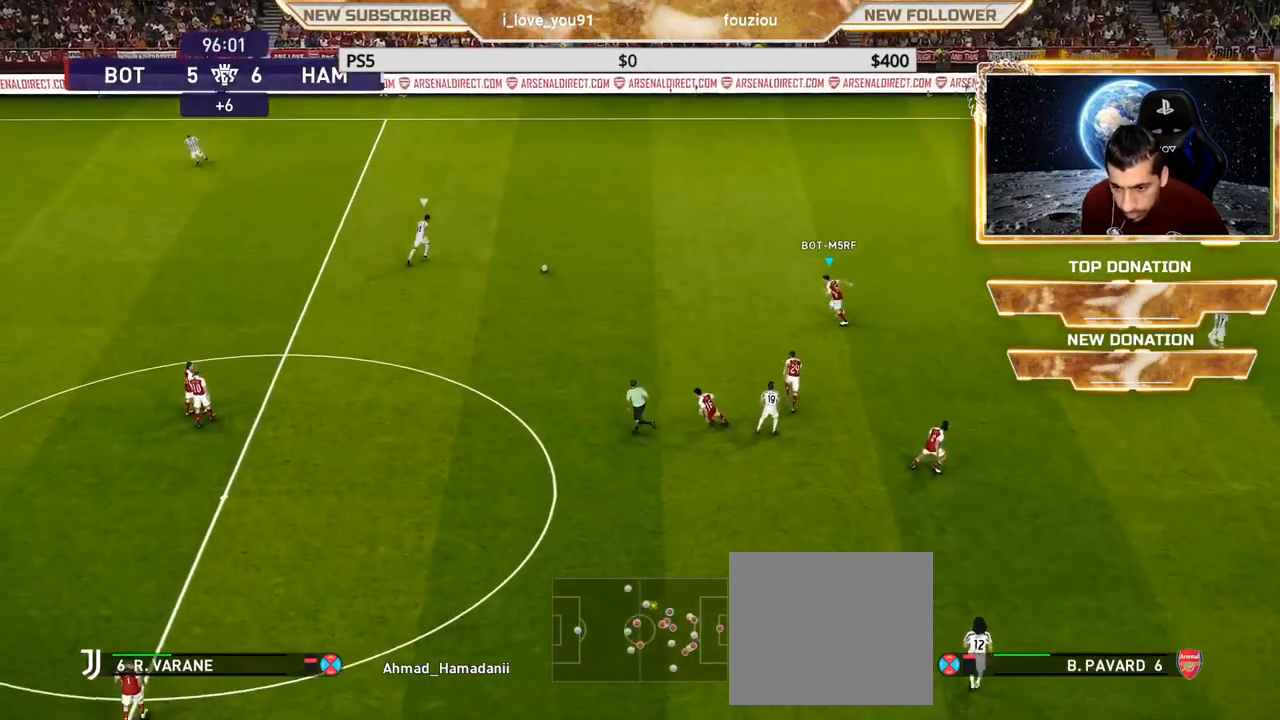
{"buttons": ["SQUARE", "R1"], "left_stick": "up-left", "right_stick": "center", "events": []}